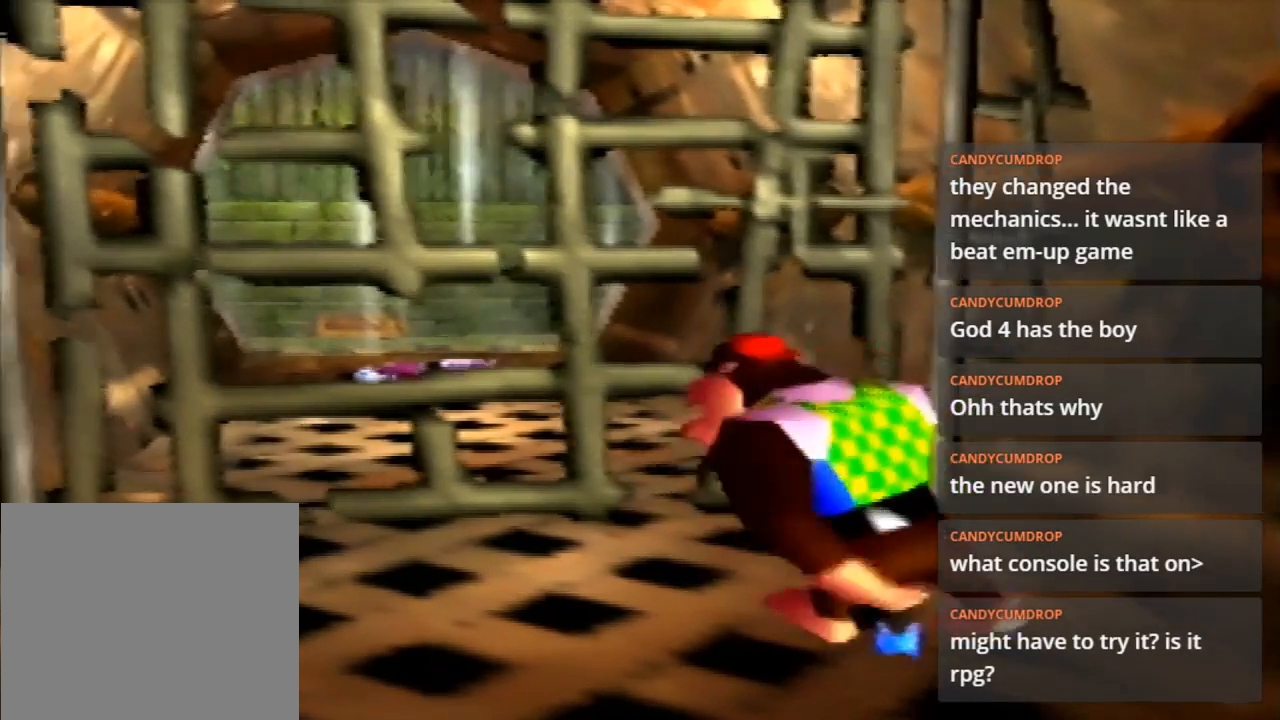
Gameplay with a controller (Nintendo layout); each line is a JSON object with the inputs held at the frame after it. "events" lists button and stick changes between this image and that frame as [ms after this image, input, new state], when the widget could be followed in between. Not read: L3 R3.
{"buttons": [], "left_stick": "up-left", "events": [[267, "left_stick", "up-left"]]}
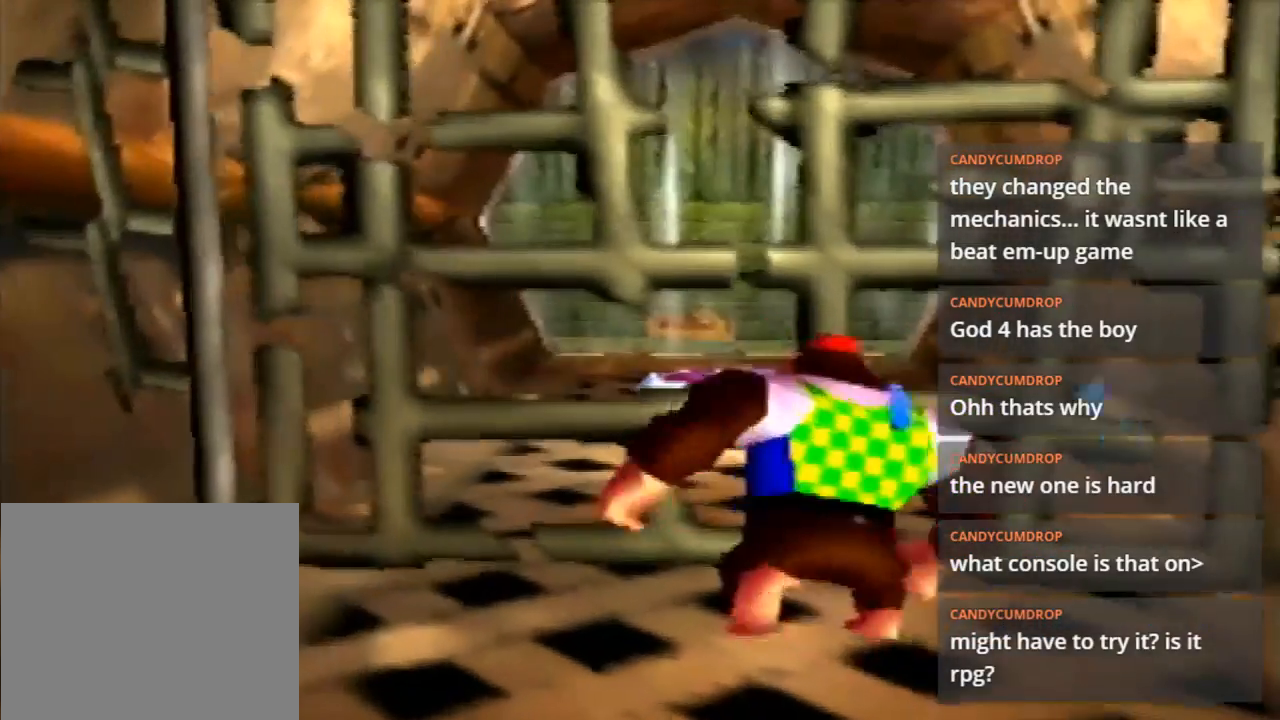
{"buttons": ["Z"], "left_stick": "up", "events": [[200, "left_stick", "up"], [367, "Z", "down"]]}
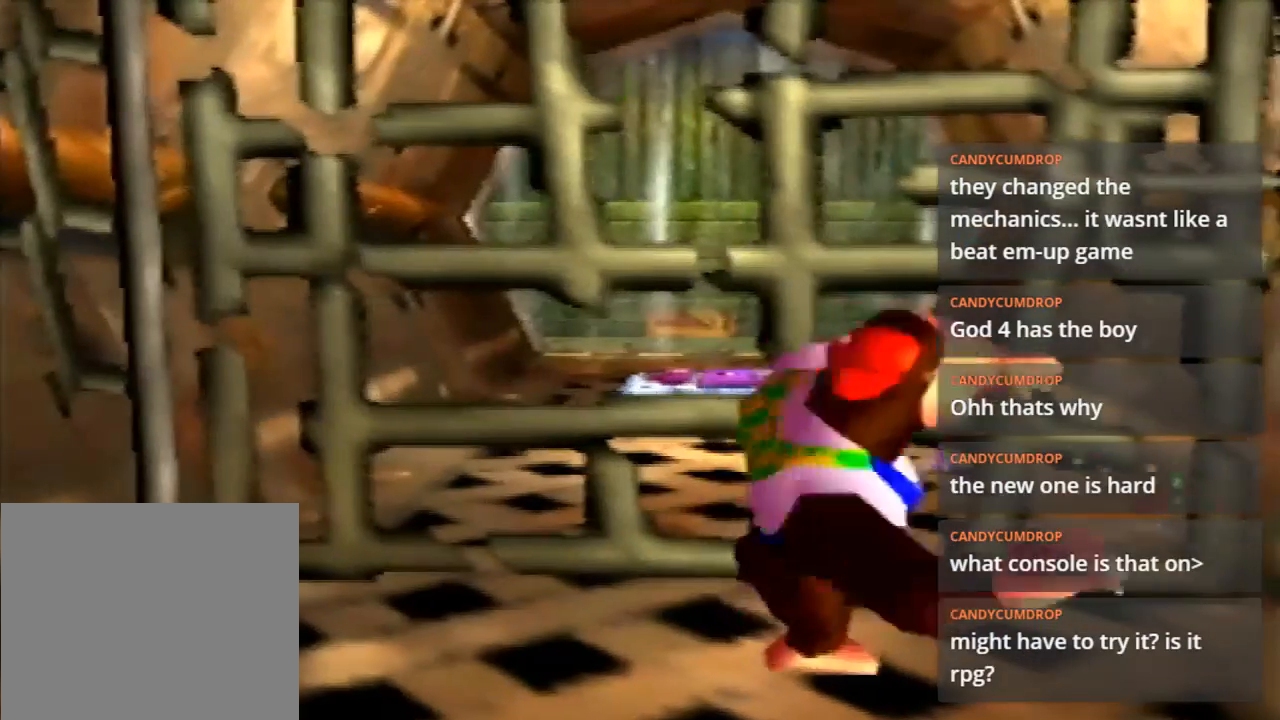
{"buttons": ["Z"], "left_stick": "center", "events": [[33, "B", "down"], [200, "left_stick", "center"], [300, "B", "up"]]}
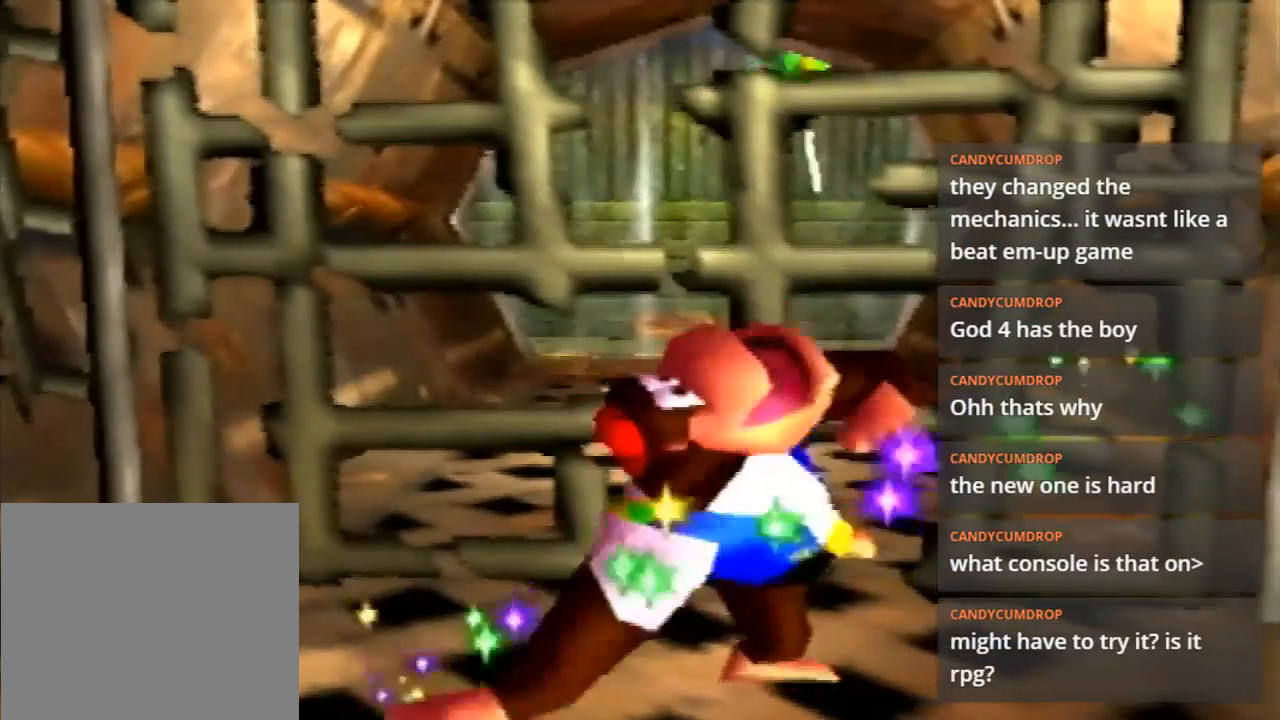
{"buttons": [], "left_stick": "center", "events": [[300, "Z", "up"]]}